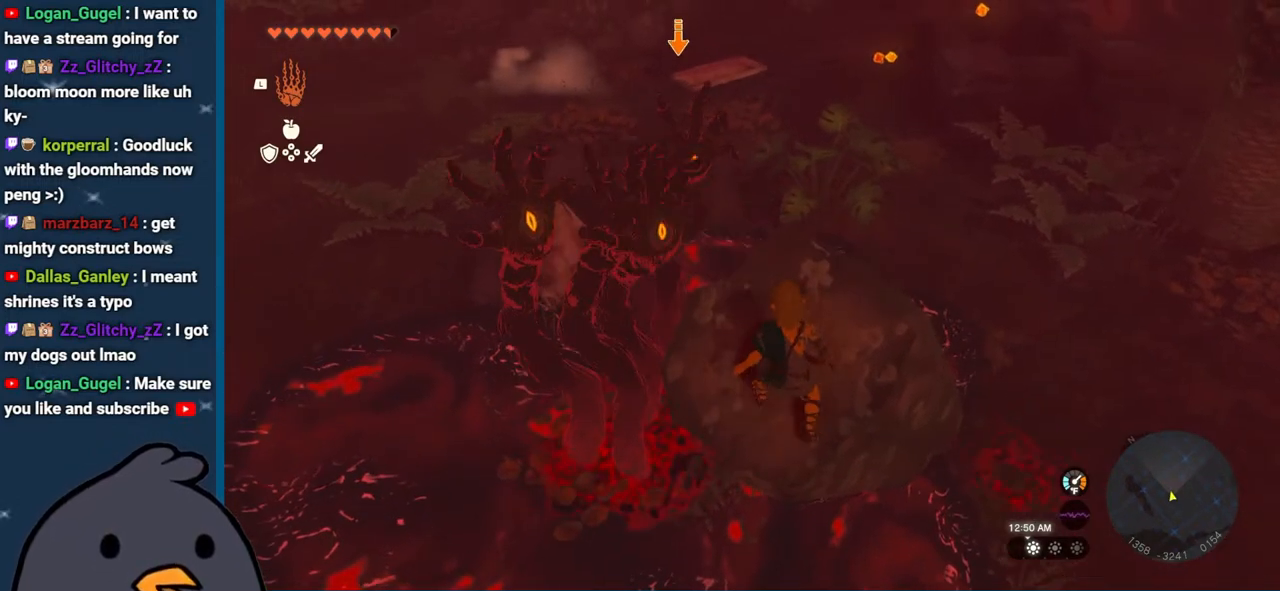
Gameplay with a controller (Nintendo layout); each line is a JSON object with the inputs held at the frame after it. "events" lists button and stick changes between this image and that frame as [ms after this image, input, new state], when the widget could be followed in between. Not read: L3 R3.
{"buttons": ["L2"], "left_stick": "center", "right_stick": "center", "events": [[200, "left_stick", "right"], [300, "left_stick", "center"]]}
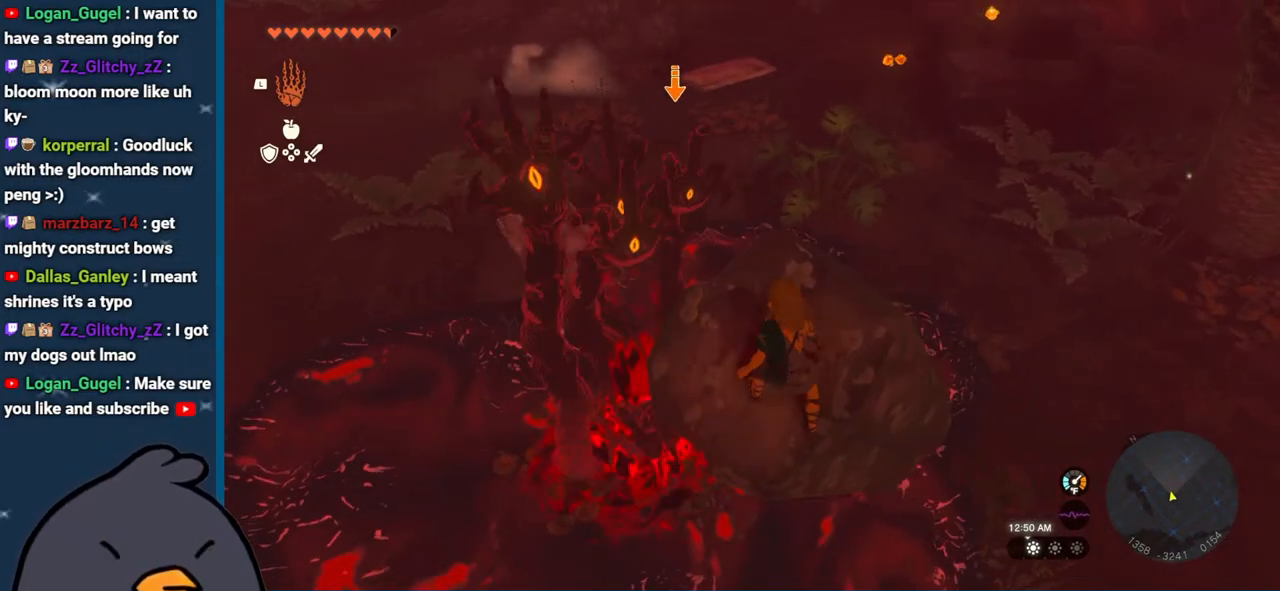
{"buttons": ["L2"], "left_stick": "center", "right_stick": "center", "events": []}
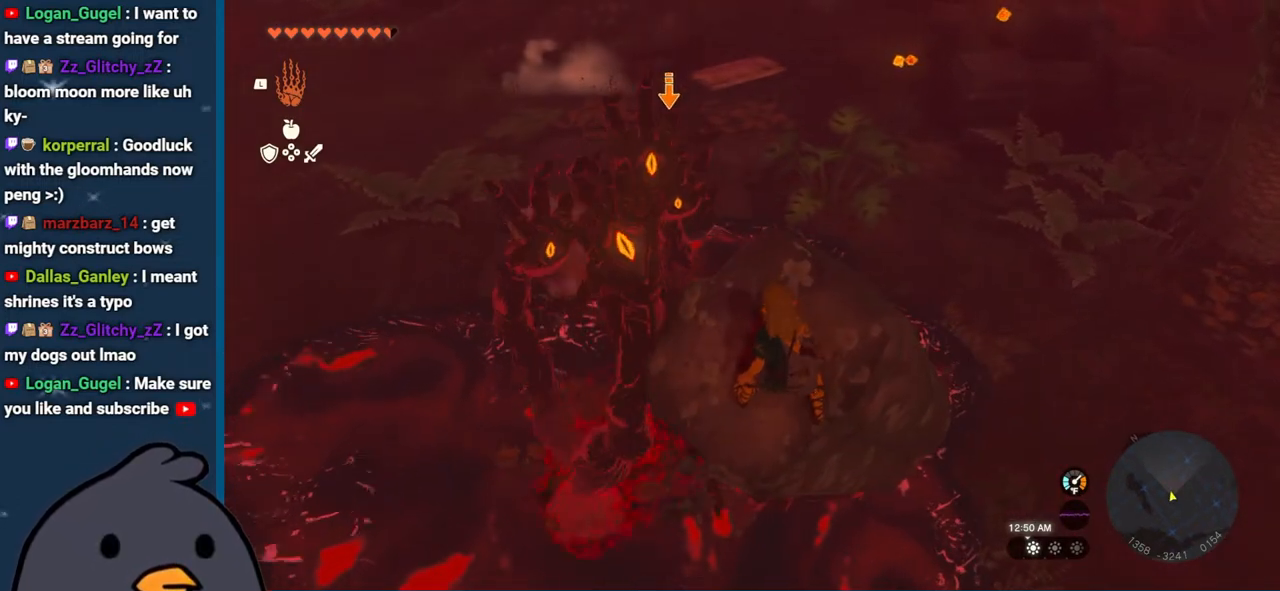
{"buttons": ["L2"], "left_stick": "up-right", "right_stick": "center", "events": [[283, "left_stick", "up"], [383, "left_stick", "up-right"]]}
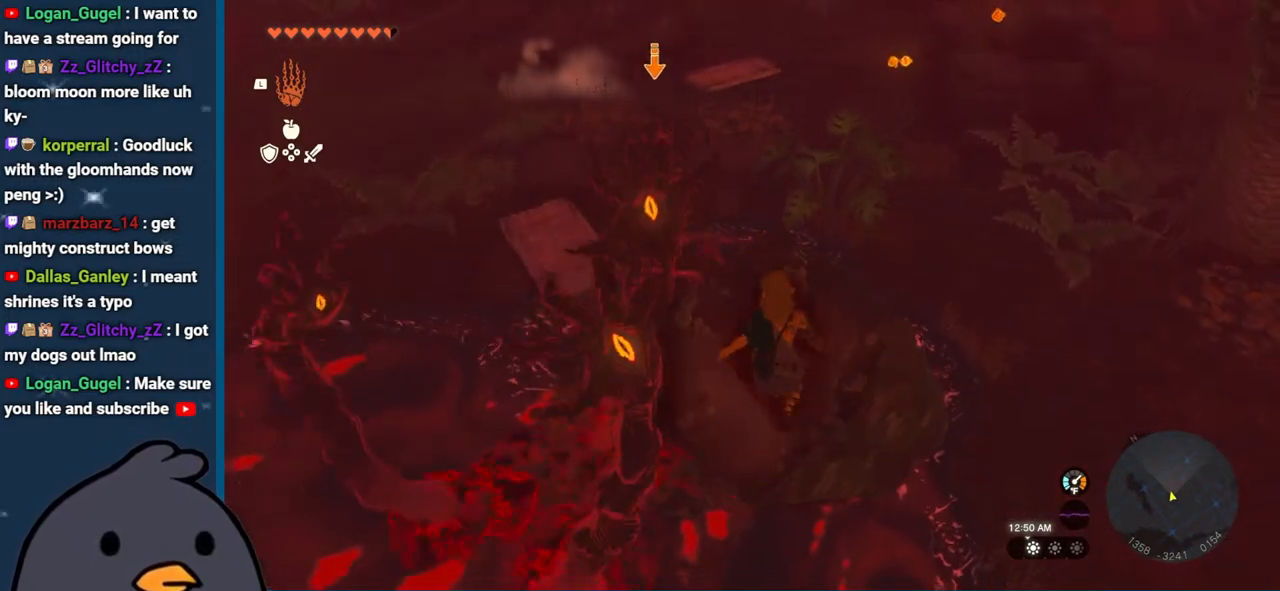
{"buttons": ["L2"], "left_stick": "center", "right_stick": "left", "events": [[100, "left_stick", "center"], [167, "right_stick", "left"], [267, "left_stick", "up-right"], [417, "left_stick", "center"]]}
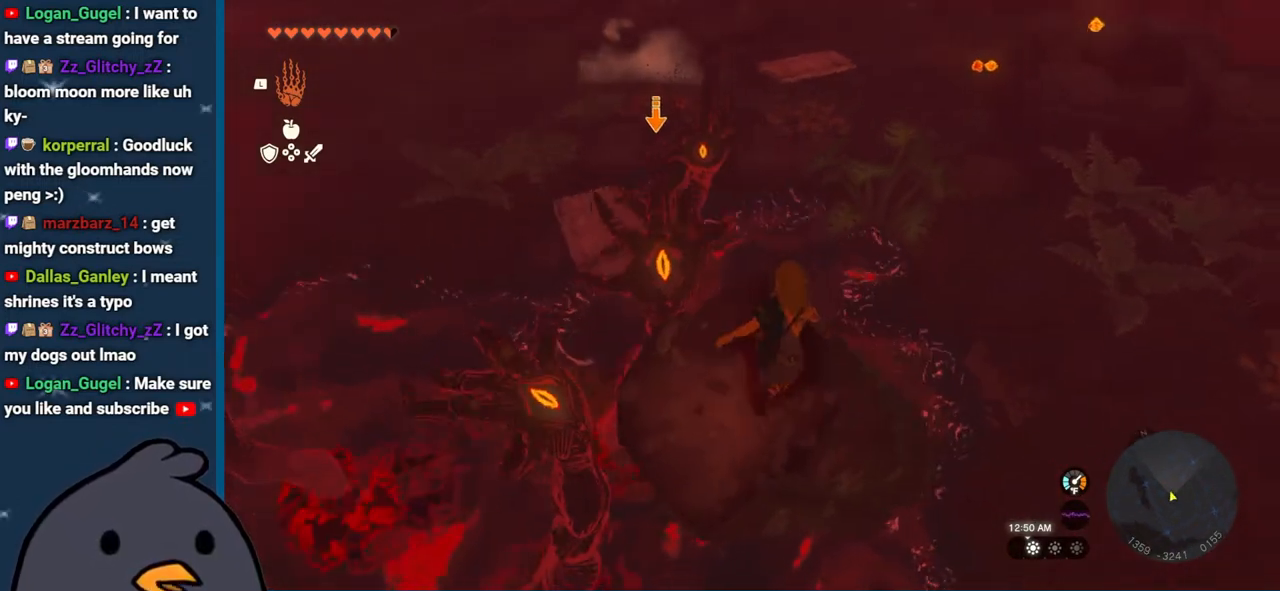
{"buttons": ["L2"], "left_stick": "center", "right_stick": "left", "events": [[83, "left_stick", "right"], [167, "left_stick", "center"], [383, "left_stick", "right"], [450, "left_stick", "center"]]}
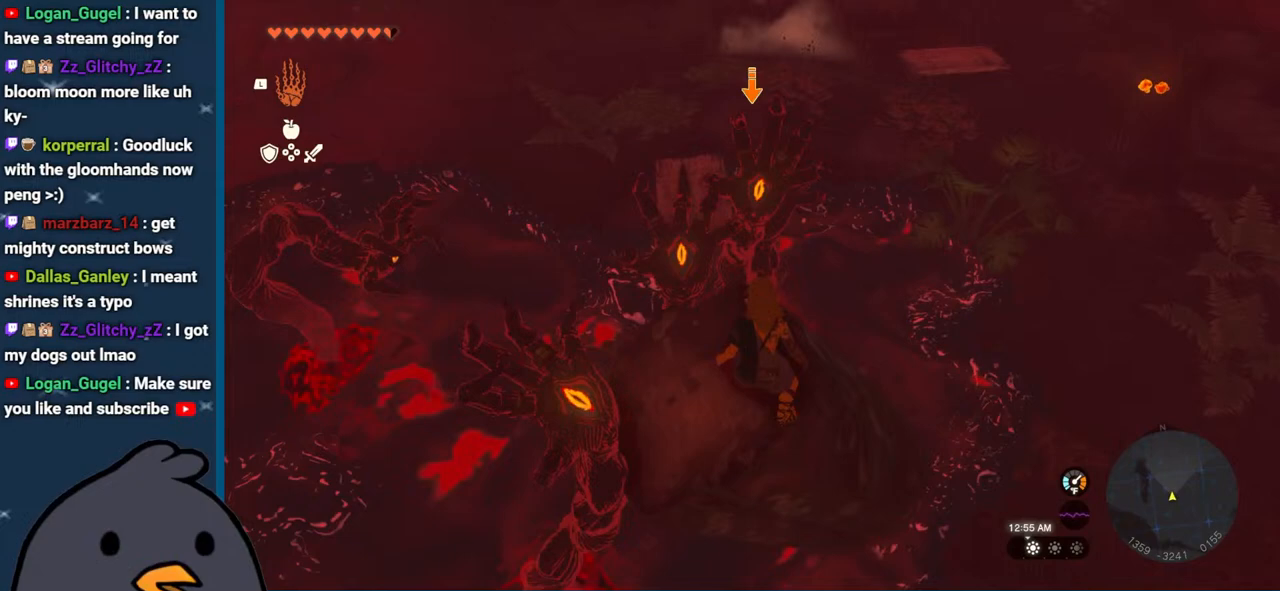
{"buttons": ["L2"], "left_stick": "center", "right_stick": "left", "events": [[233, "left_stick", "right"], [300, "left_stick", "center"]]}
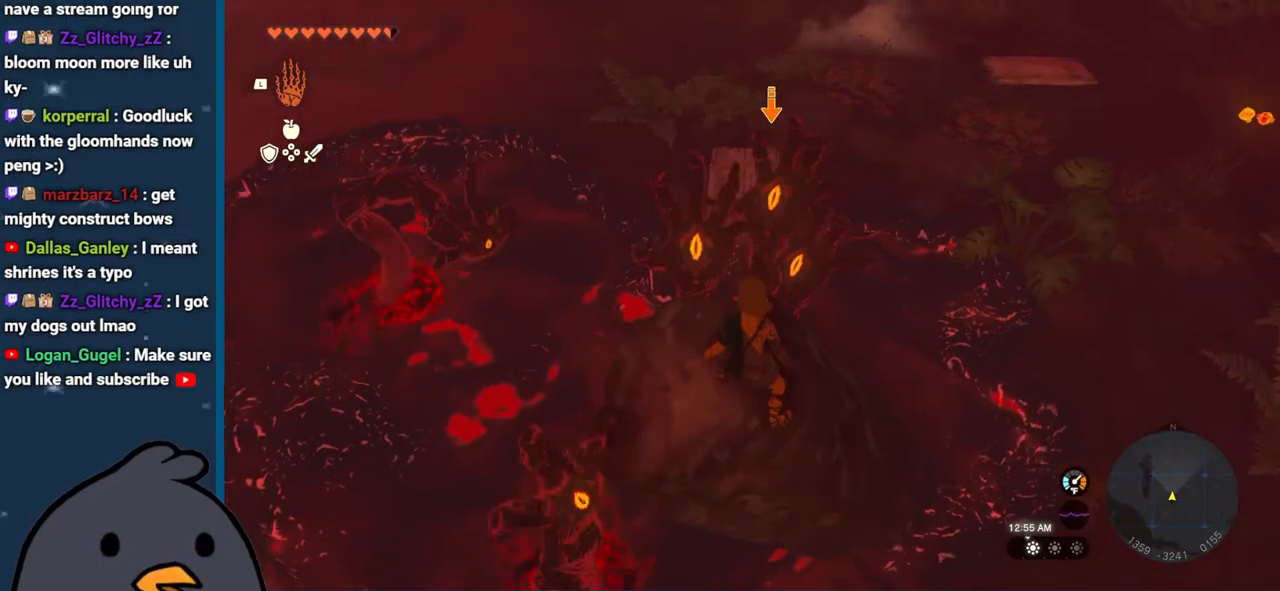
{"buttons": ["L2"], "left_stick": "center", "right_stick": "left", "events": []}
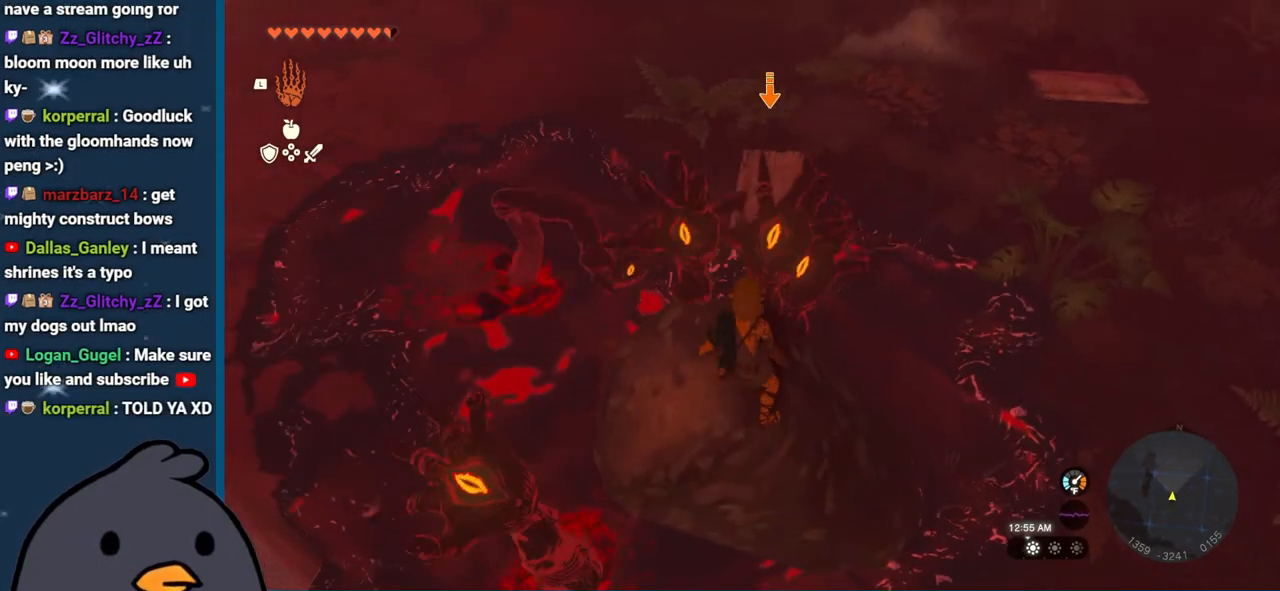
{"buttons": ["L2"], "left_stick": "center", "right_stick": "center", "events": [[83, "left_stick", "up-right"], [133, "left_stick", "center"], [133, "right_stick", "center"]]}
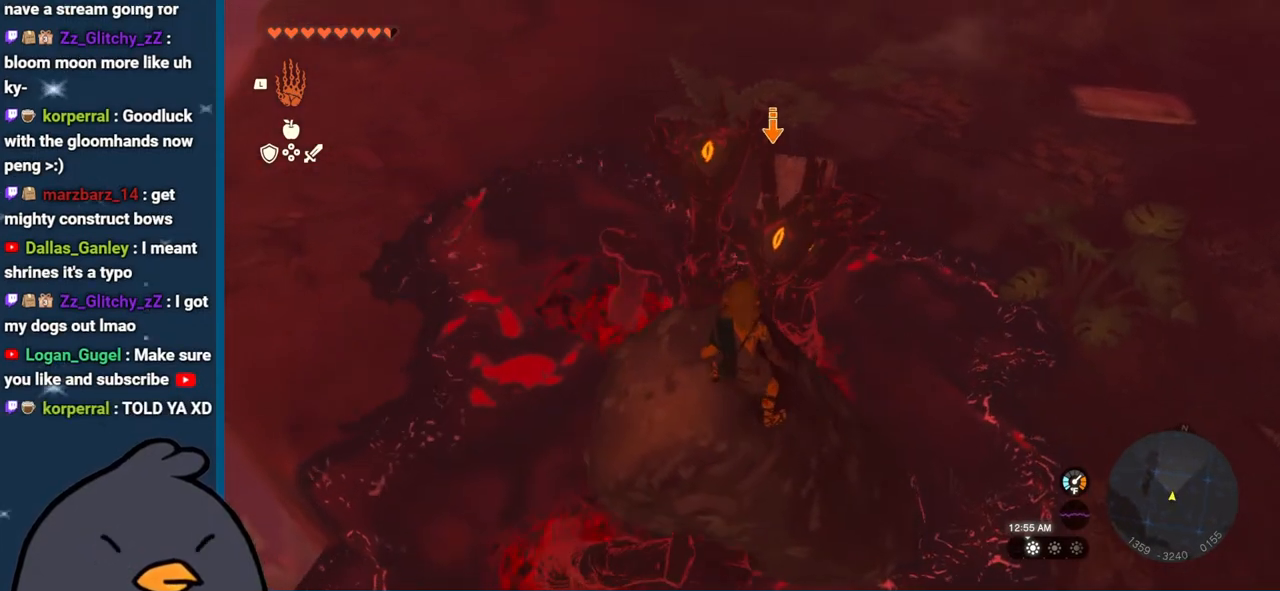
{"buttons": ["L2"], "left_stick": "center", "right_stick": "center", "events": []}
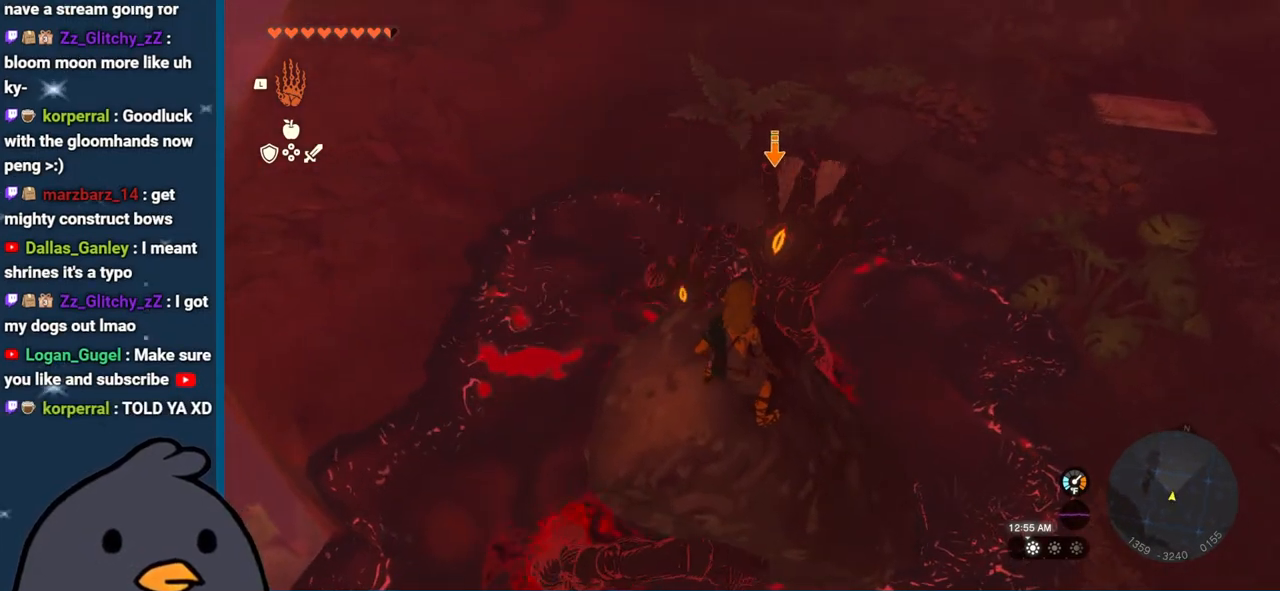
{"buttons": ["L2"], "left_stick": "center", "right_stick": "center", "events": []}
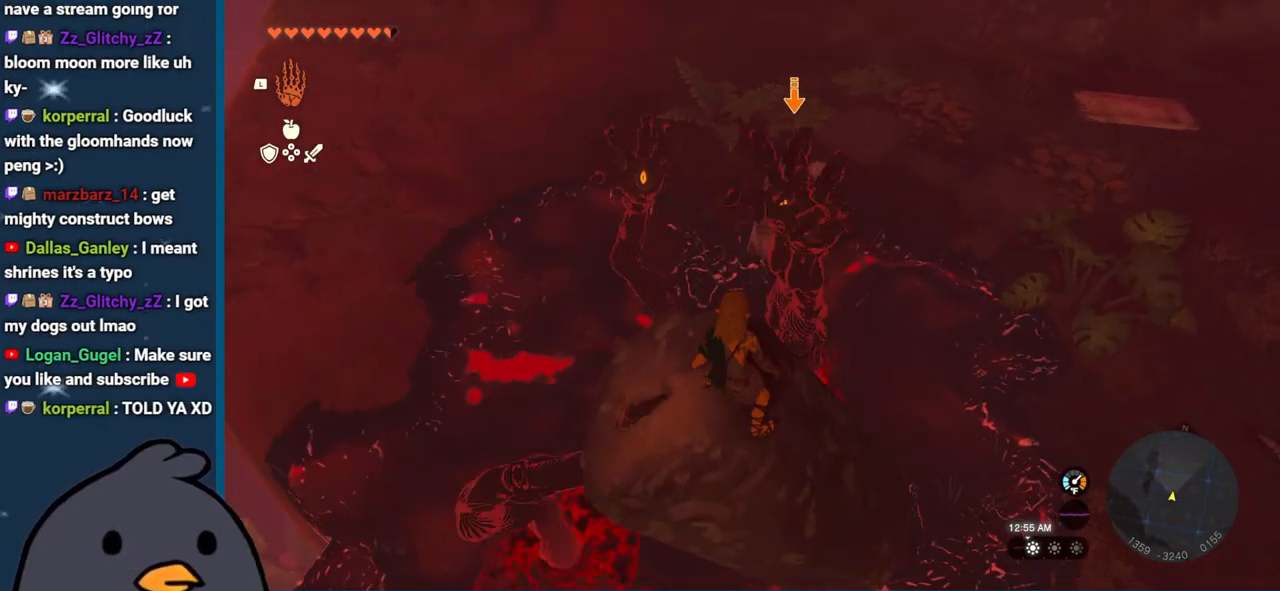
{"buttons": ["L2"], "left_stick": "center", "right_stick": "center", "events": []}
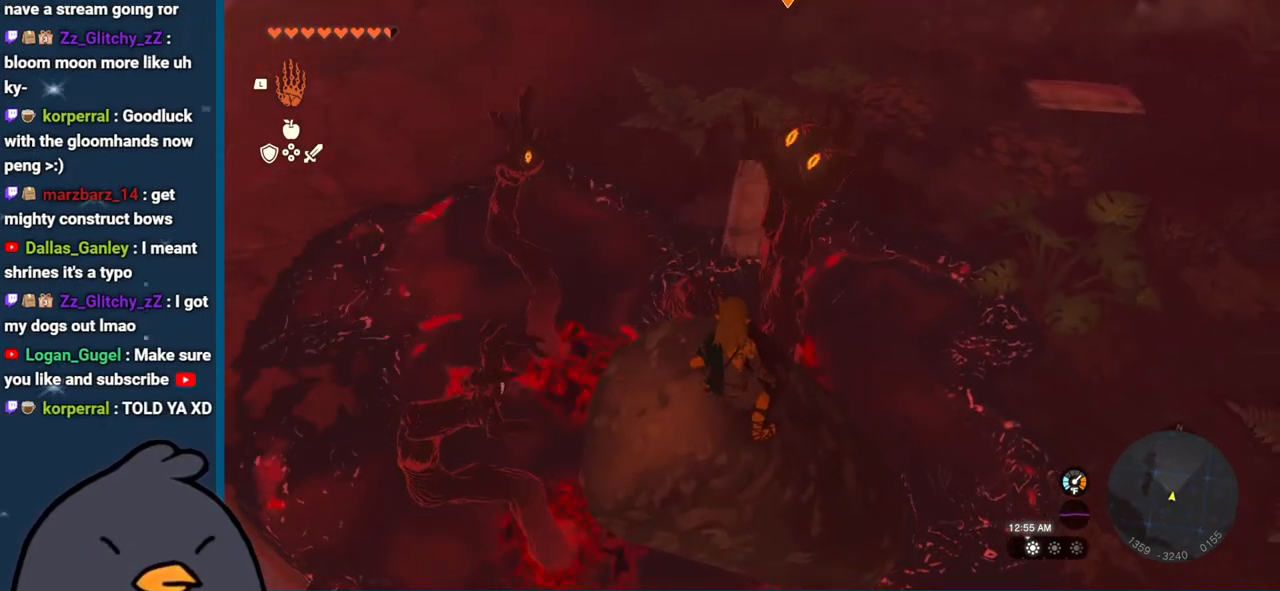
{"buttons": ["L2"], "left_stick": "center", "right_stick": "center", "events": []}
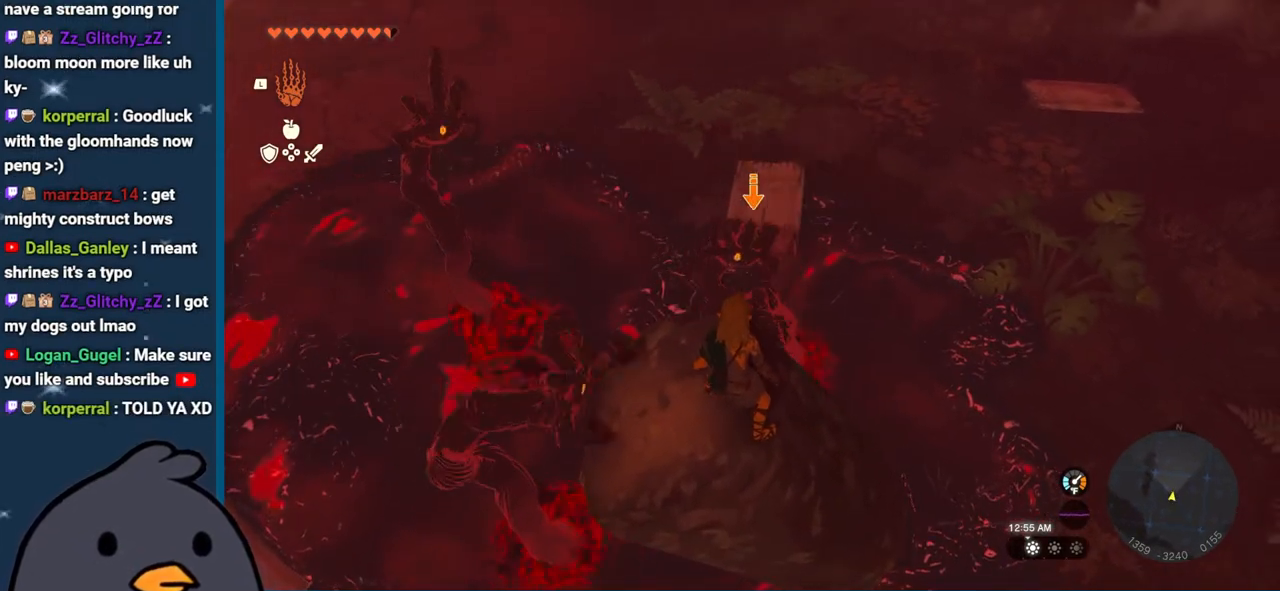
{"buttons": ["L2"], "left_stick": "center", "right_stick": "center", "events": []}
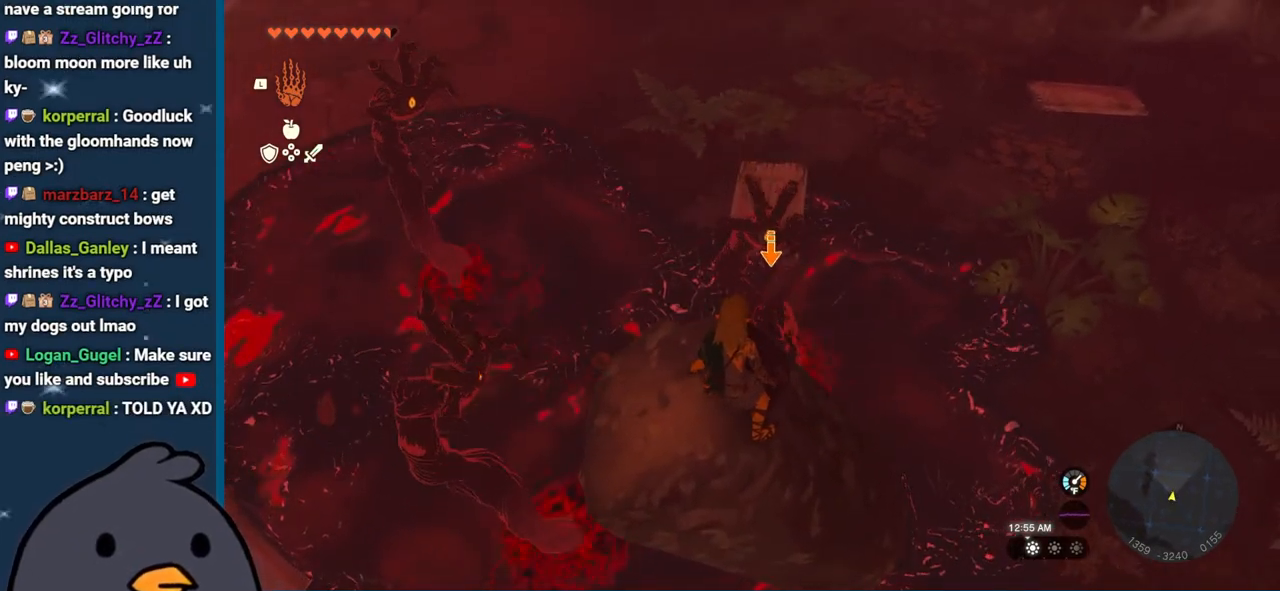
{"buttons": ["L2"], "left_stick": "center", "right_stick": "center", "events": []}
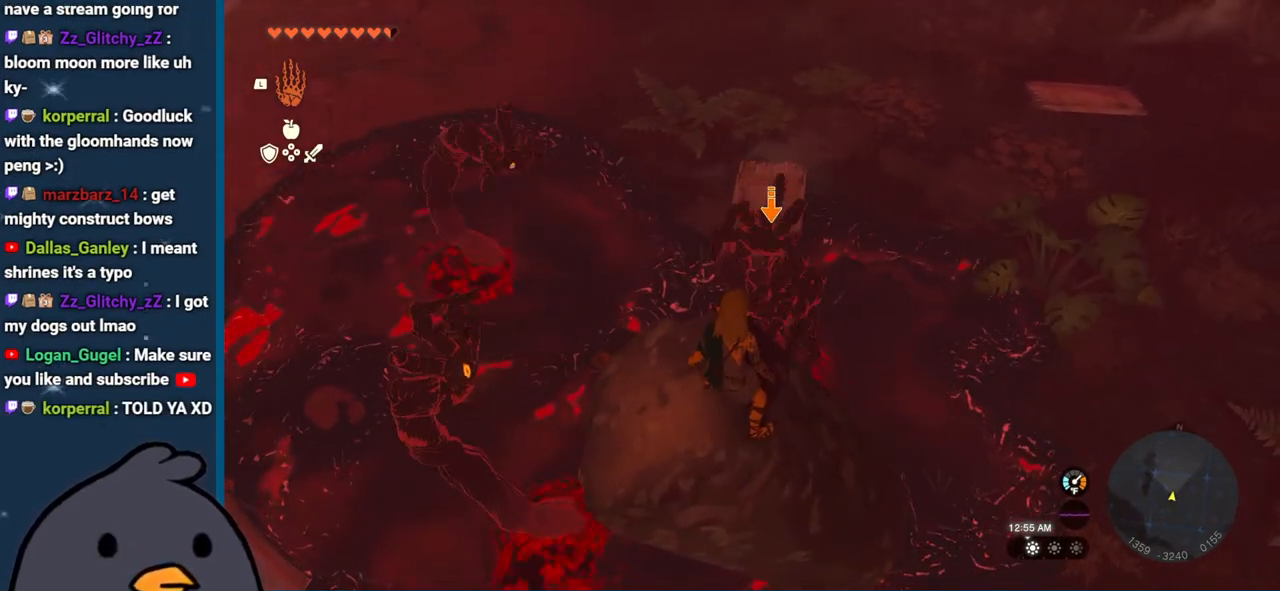
{"buttons": ["L2"], "left_stick": "center", "right_stick": "center", "events": []}
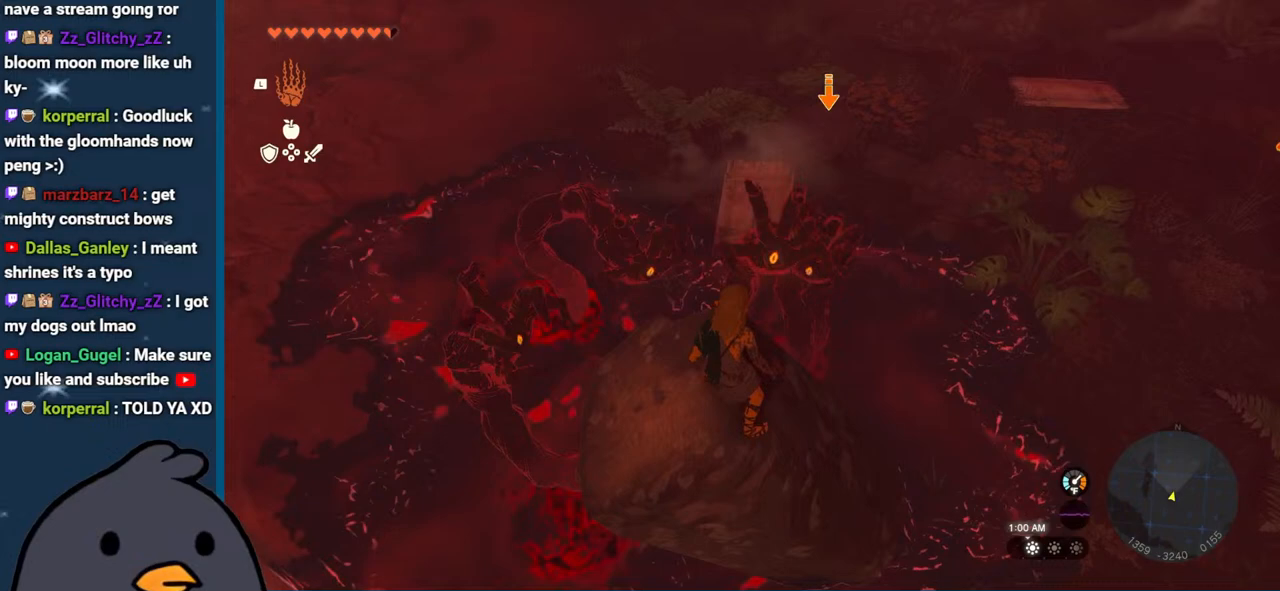
{"buttons": ["L2"], "left_stick": "center", "right_stick": "center", "events": []}
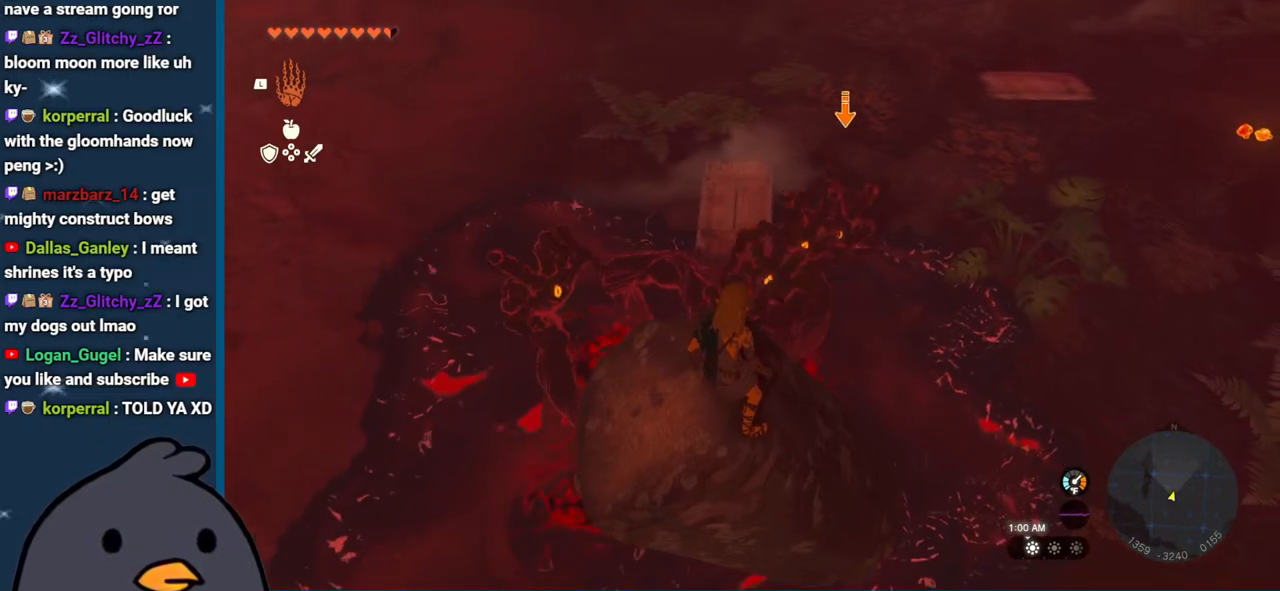
{"buttons": ["L2"], "left_stick": "center", "right_stick": "center", "events": []}
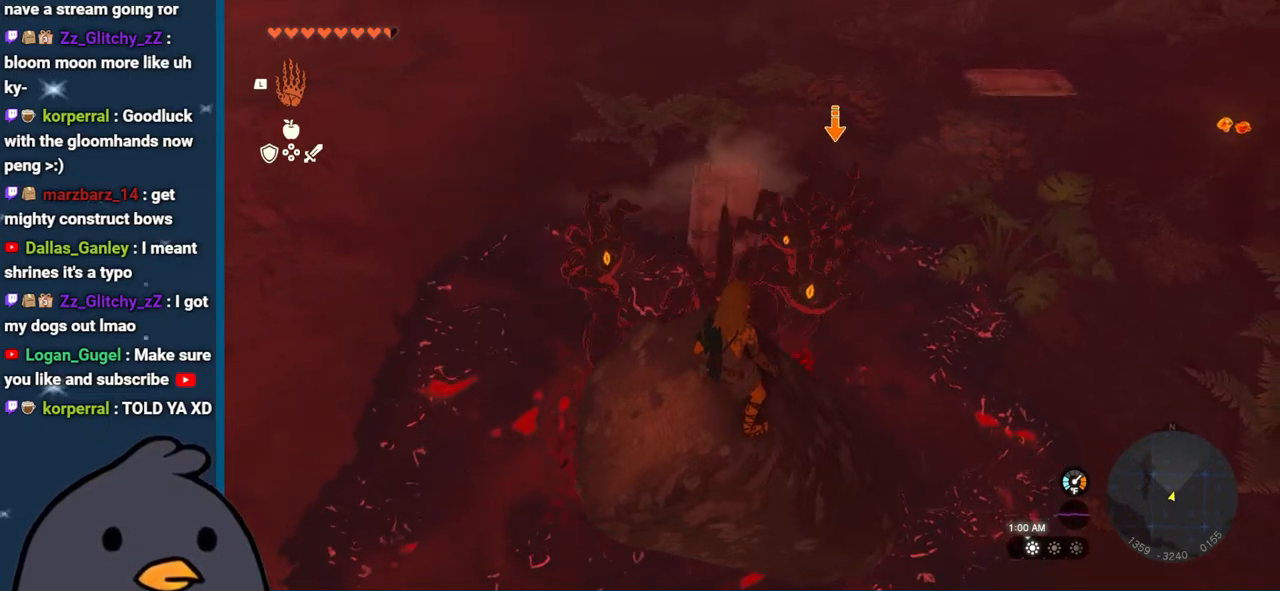
{"buttons": ["L2"], "left_stick": "center", "right_stick": "center", "events": []}
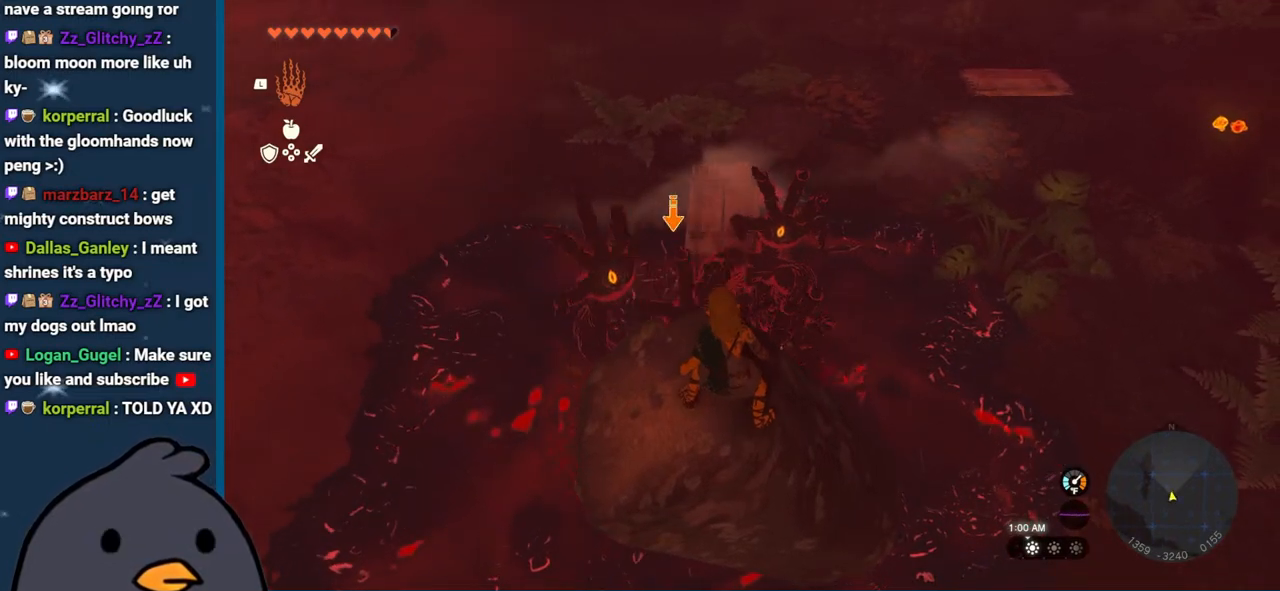
{"buttons": ["L2"], "left_stick": "center", "right_stick": "center", "events": []}
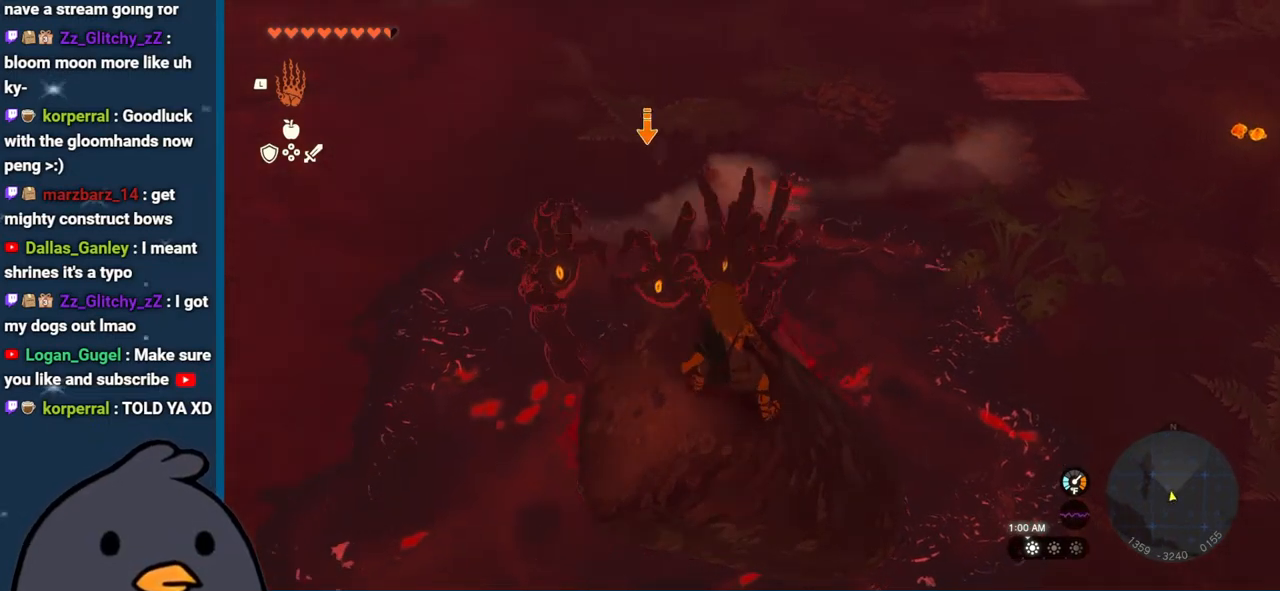
{"buttons": ["L2"], "left_stick": "center", "right_stick": "center", "events": []}
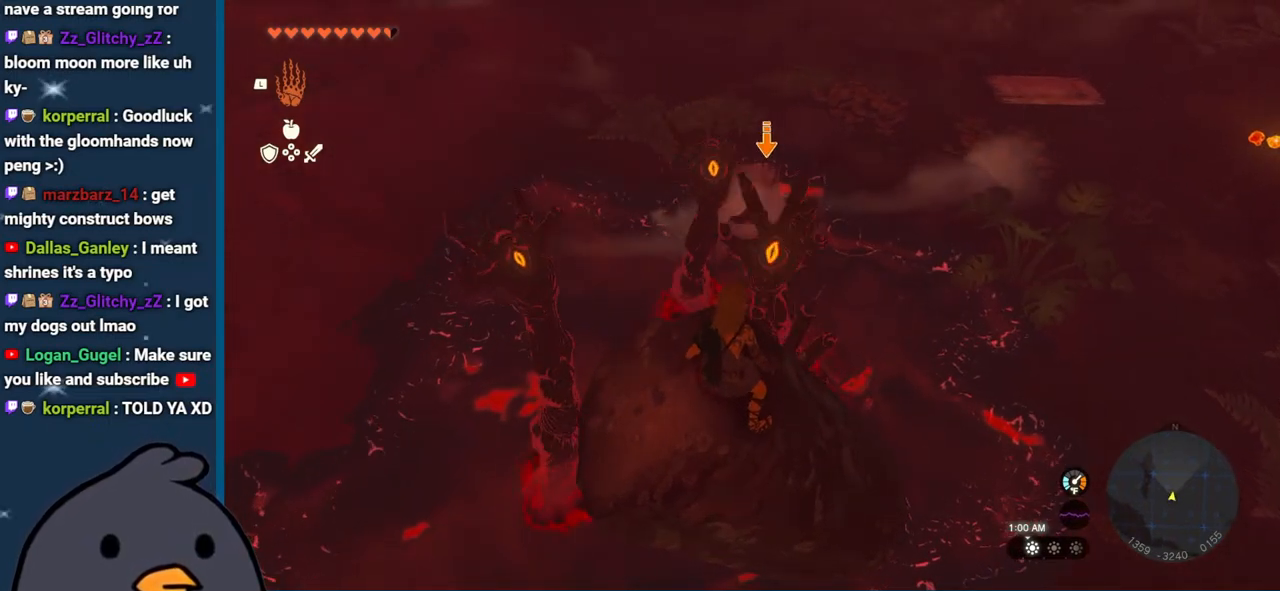
{"buttons": ["L2"], "left_stick": "center", "right_stick": "center", "events": []}
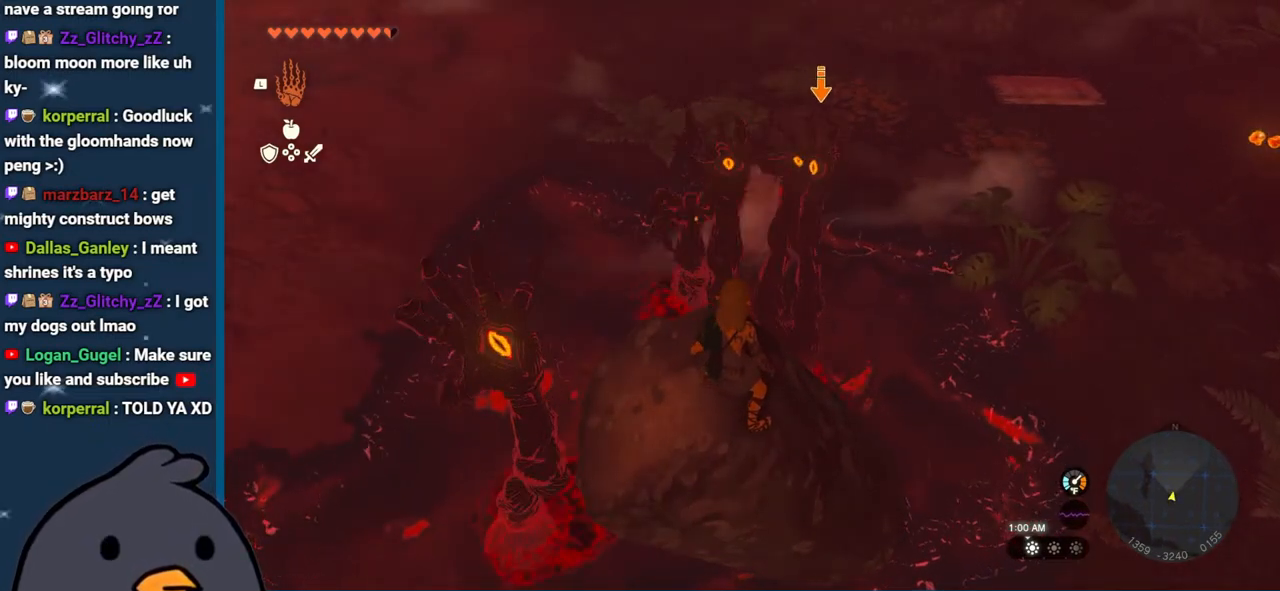
{"buttons": ["L2"], "left_stick": "center", "right_stick": "center", "events": []}
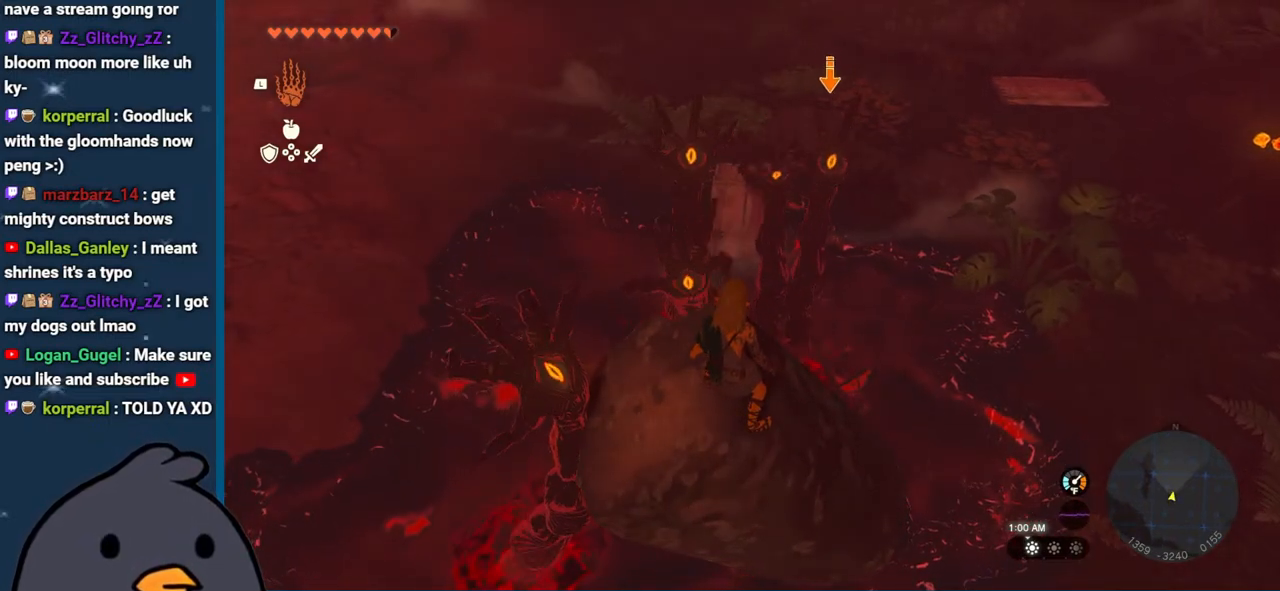
{"buttons": ["L2"], "left_stick": "center", "right_stick": "center", "events": []}
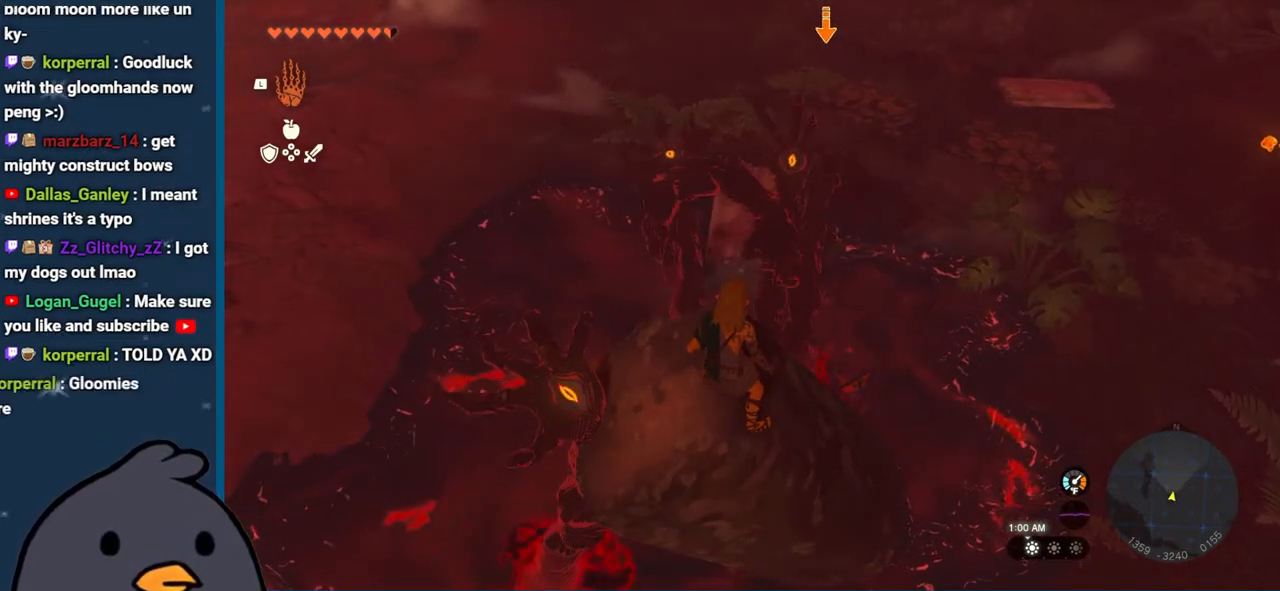
{"buttons": ["L2"], "left_stick": "center", "right_stick": "center", "events": []}
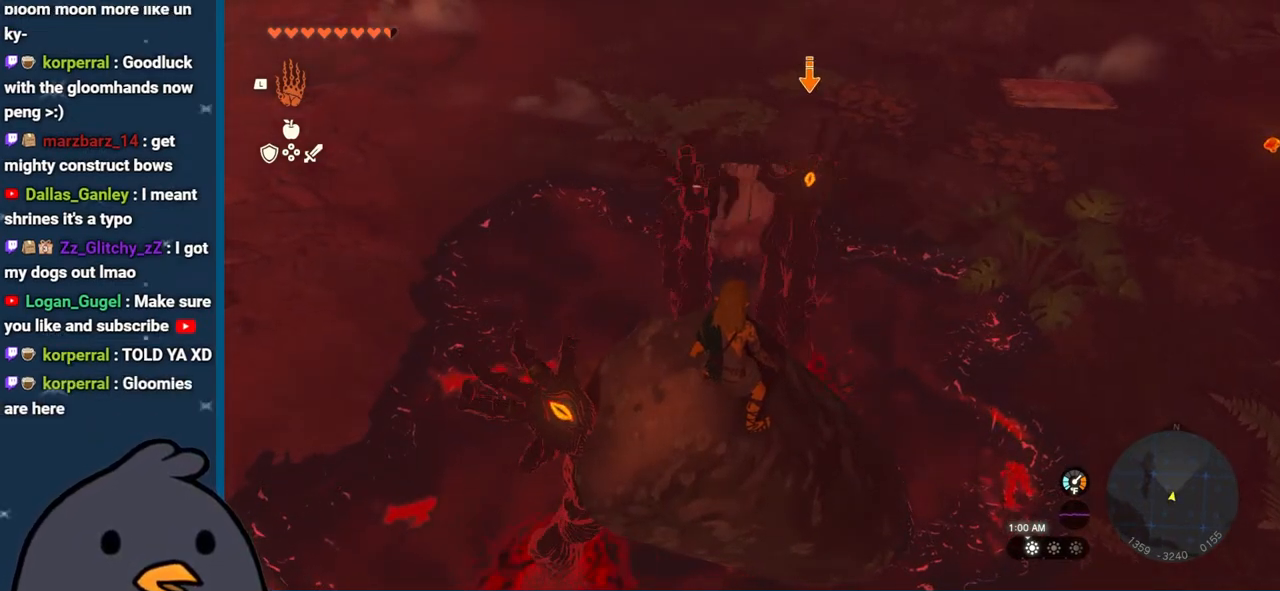
{"buttons": ["L2"], "left_stick": "center", "right_stick": "center", "events": []}
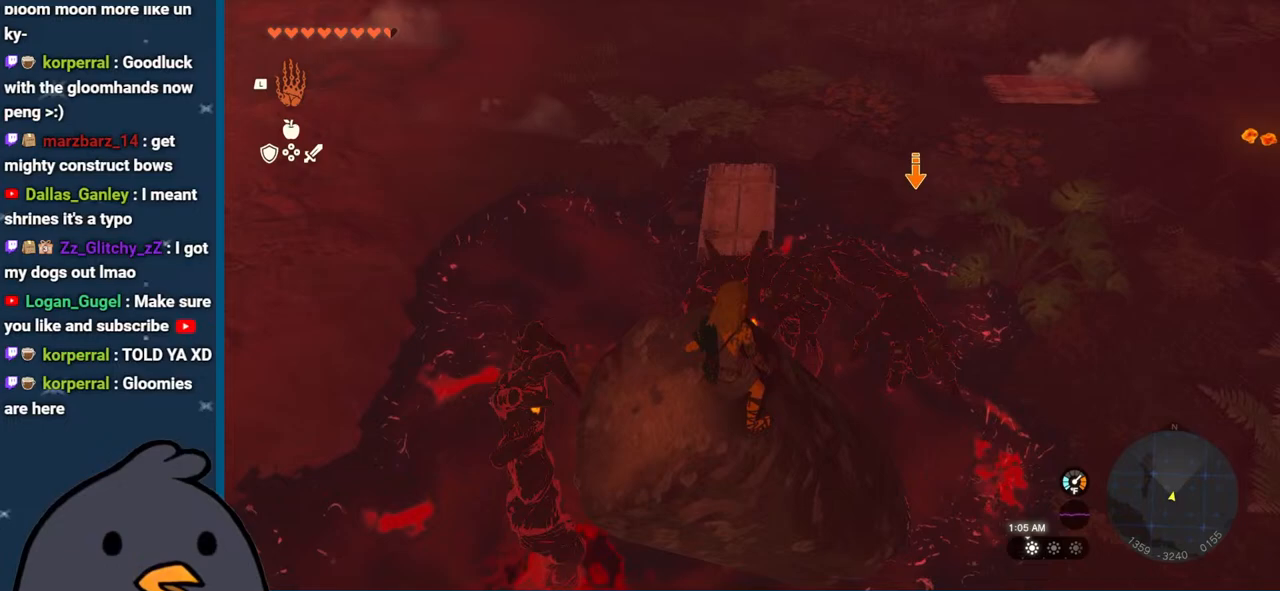
{"buttons": ["L2"], "left_stick": "center", "right_stick": "center", "events": []}